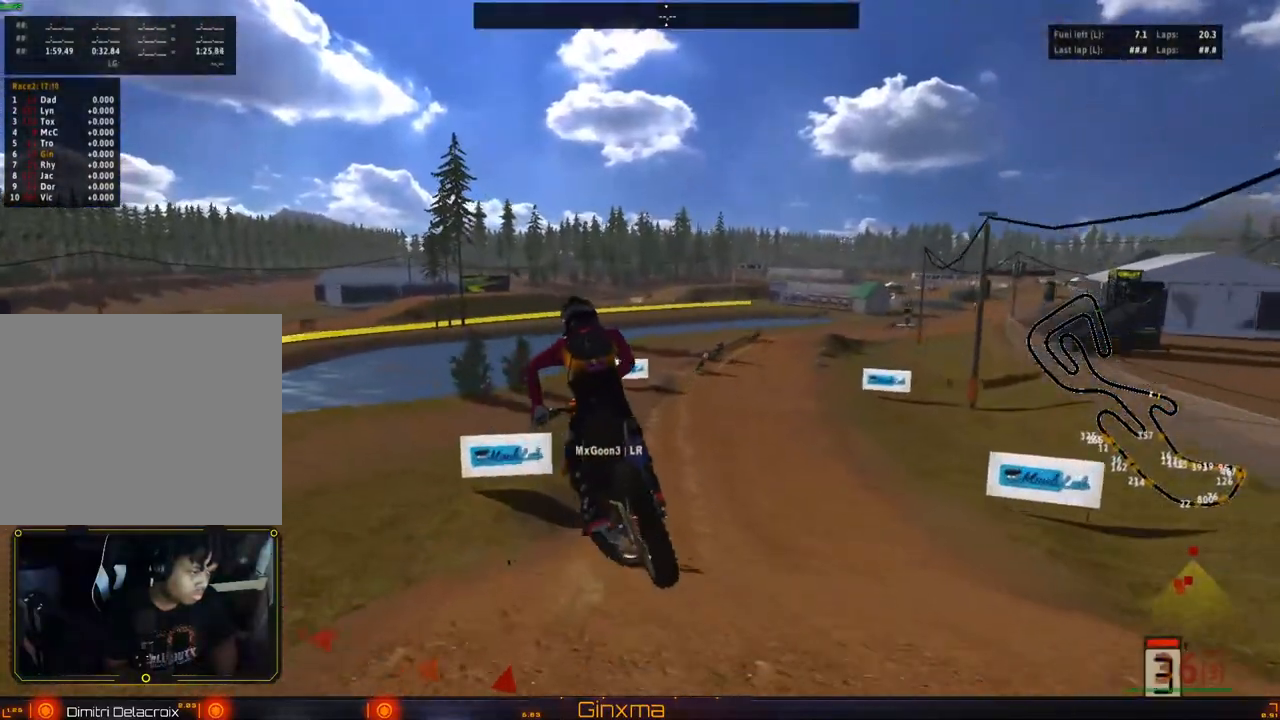
Gameplay with a controller (PlayStation layout); each line is a JSON object with the inputs held at the frame after it (dt_ms = milliseconds from this image to that frame). "events" lists button and stick changes between this image and that frame as [ms after this image, input, new state], when the widget could be followed in between. Not read: L3 R3.
{"dt_ms": 500, "buttons": ["R2"], "left_stick": "center", "right_stick": "center", "events": [[67, "CROSS", "down"], [200, "CROSS", "up"], [450, "left_stick", "center"]]}
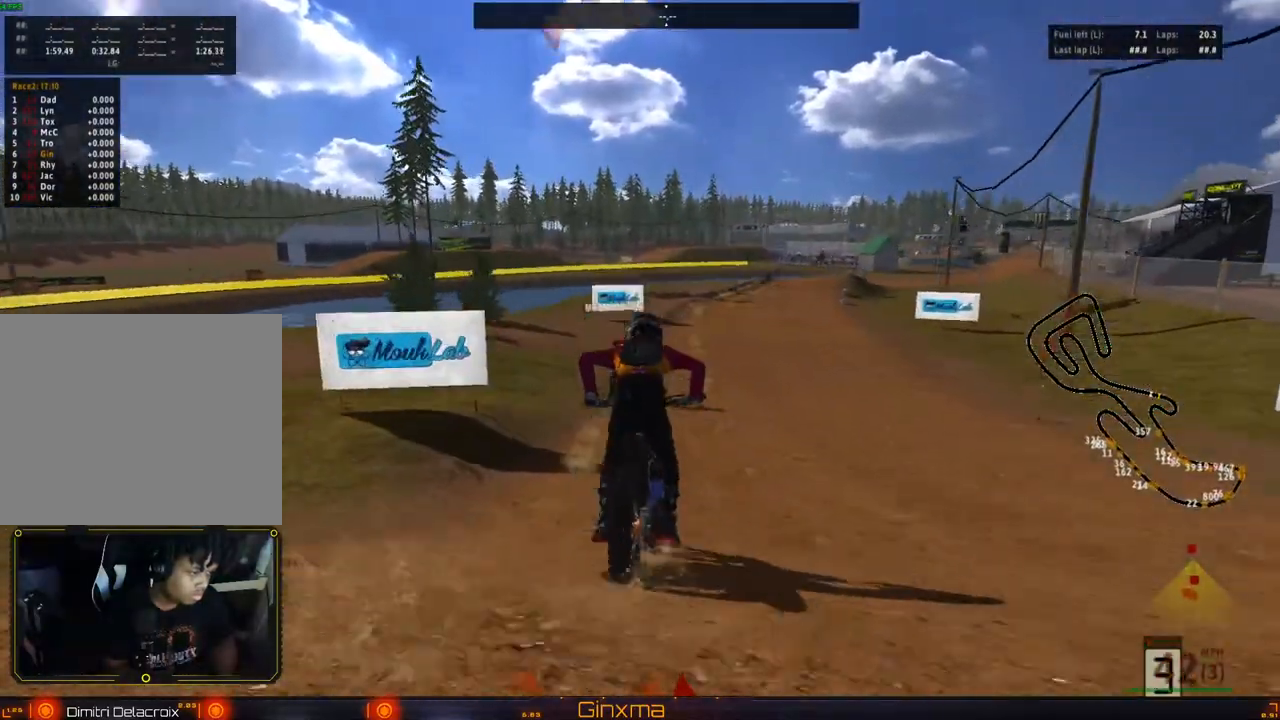
{"dt_ms": 500, "buttons": ["CROSS", "R2"], "left_stick": "center", "right_stick": "center", "events": [[33, "left_stick", "right"], [117, "left_stick", "center"], [217, "left_stick", "left"], [267, "left_stick", "center"], [350, "left_stick", "right"], [433, "left_stick", "center"], [483, "CROSS", "down"]]}
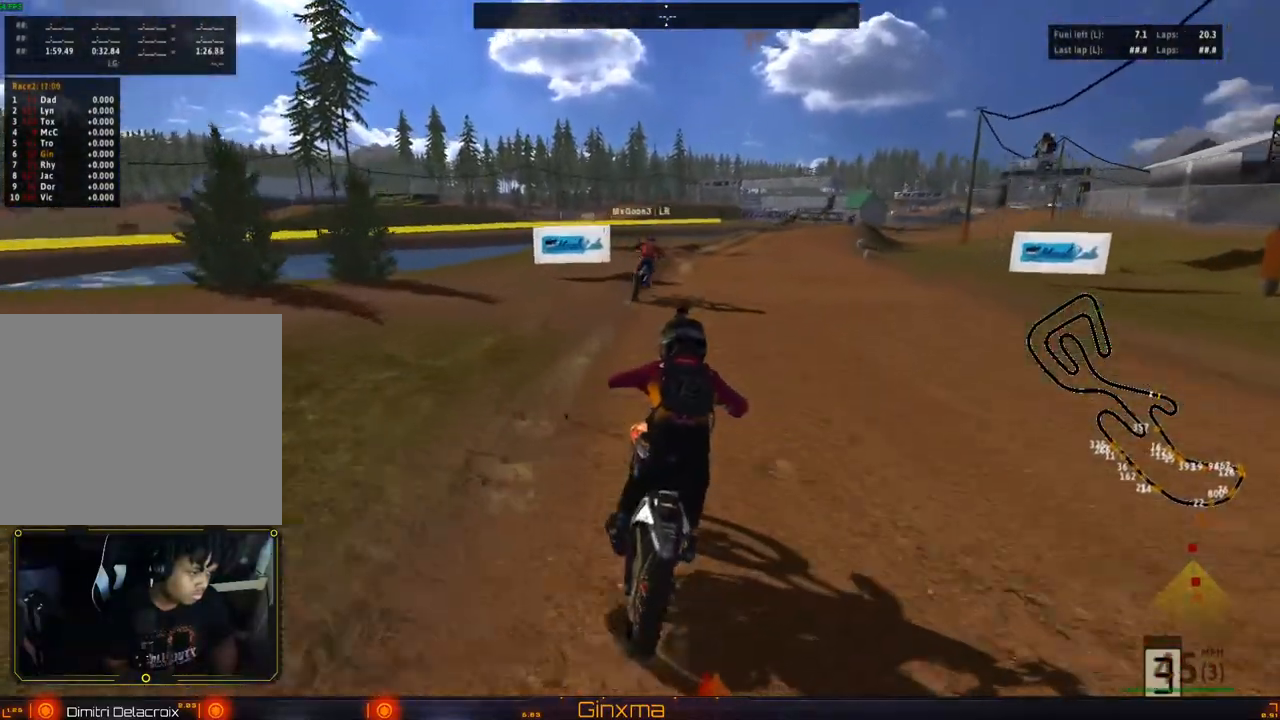
{"dt_ms": 500, "buttons": ["R2"], "left_stick": "right", "right_stick": "center", "events": [[17, "left_stick", "down-left"], [83, "left_stick", "left"], [133, "CROSS", "up"], [200, "left_stick", "center"], [317, "left_stick", "right"]]}
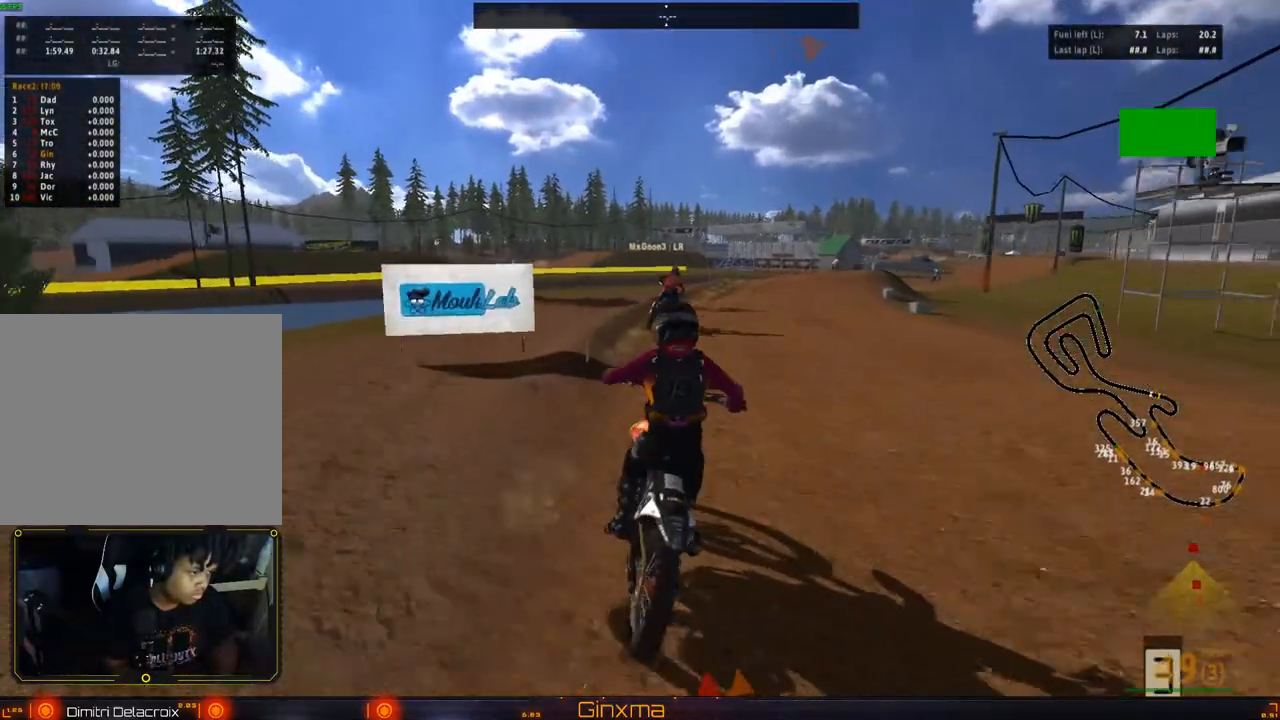
{"dt_ms": 500, "buttons": ["R2"], "left_stick": "center", "right_stick": "center", "events": [[17, "left_stick", "center"]]}
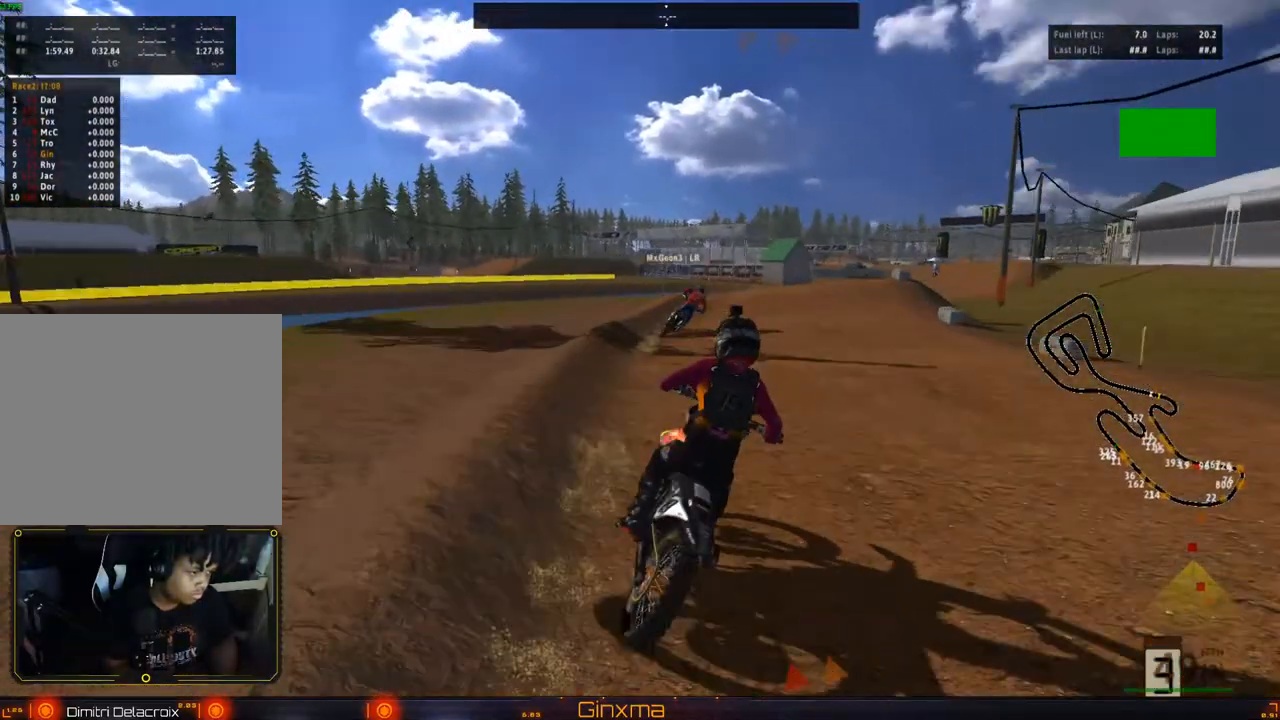
{"dt_ms": 500, "buttons": ["R2"], "left_stick": "center", "right_stick": "center", "events": [[67, "left_stick", "right"], [150, "CROSS", "down"], [183, "left_stick", "center"], [283, "CROSS", "up"]]}
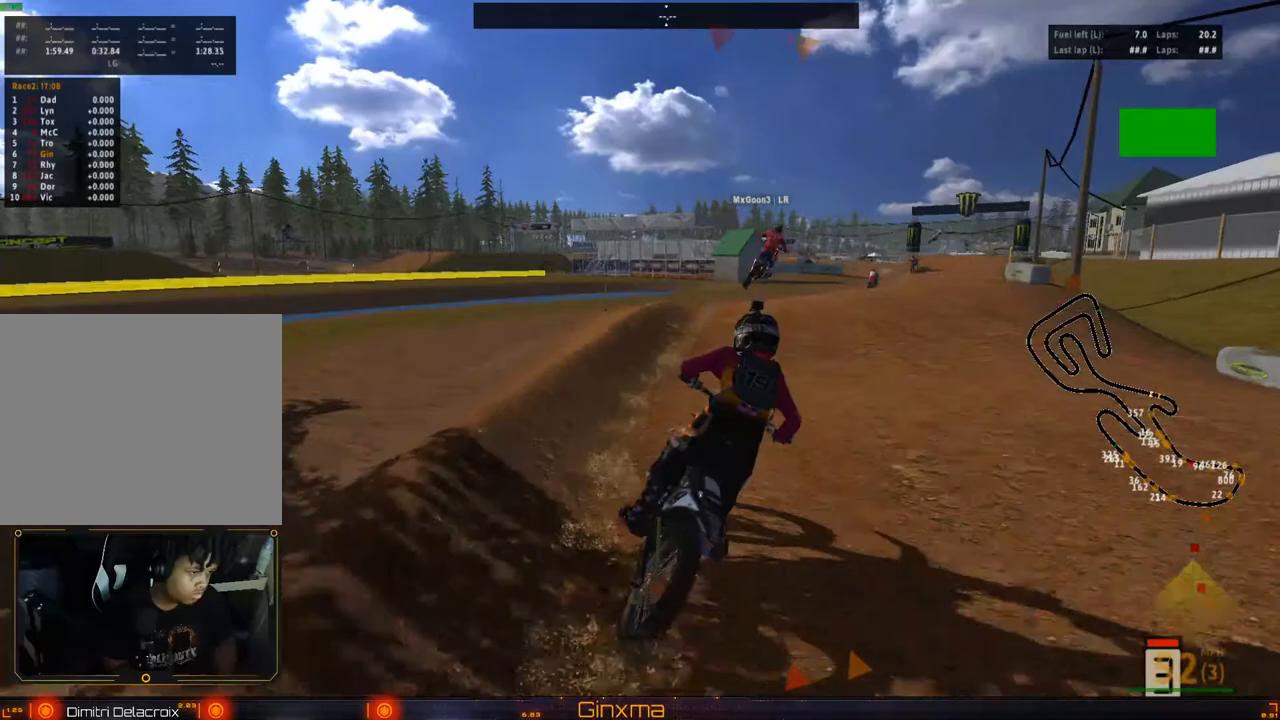
{"dt_ms": 500, "buttons": ["R2"], "left_stick": "center", "right_stick": "center"}
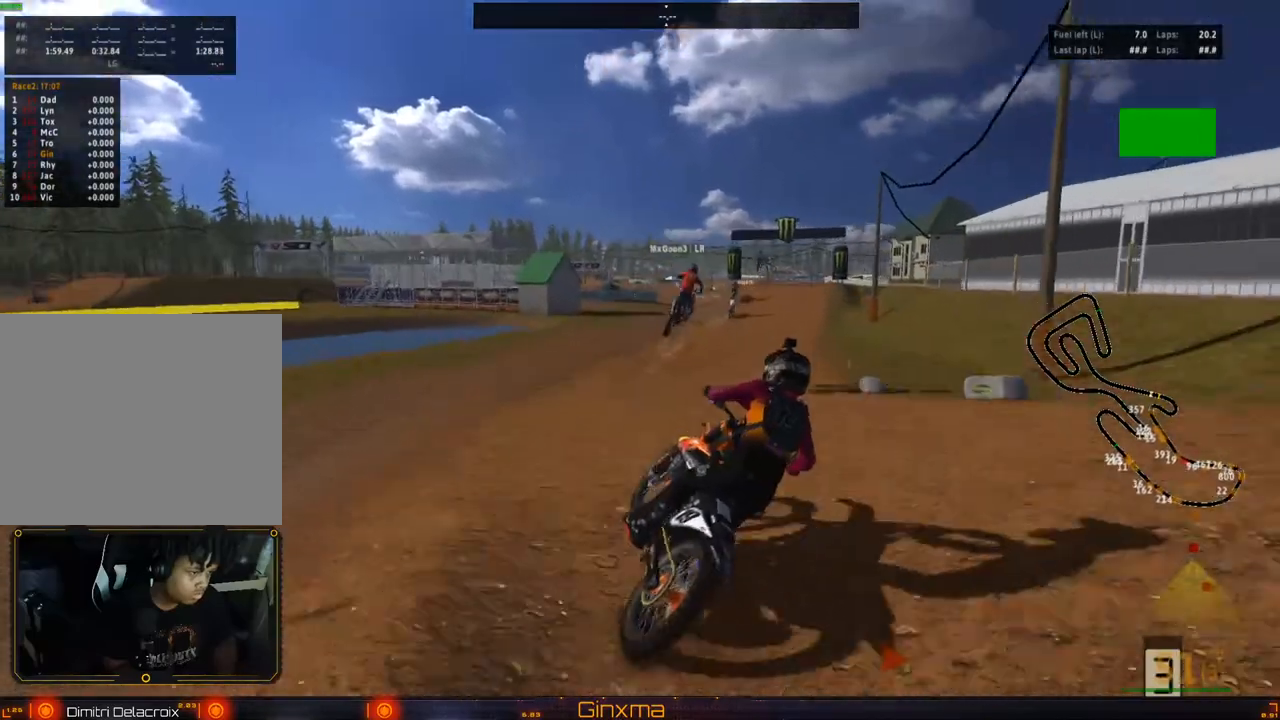
{"dt_ms": 500, "buttons": ["R2"], "left_stick": "up-left", "right_stick": "center"}
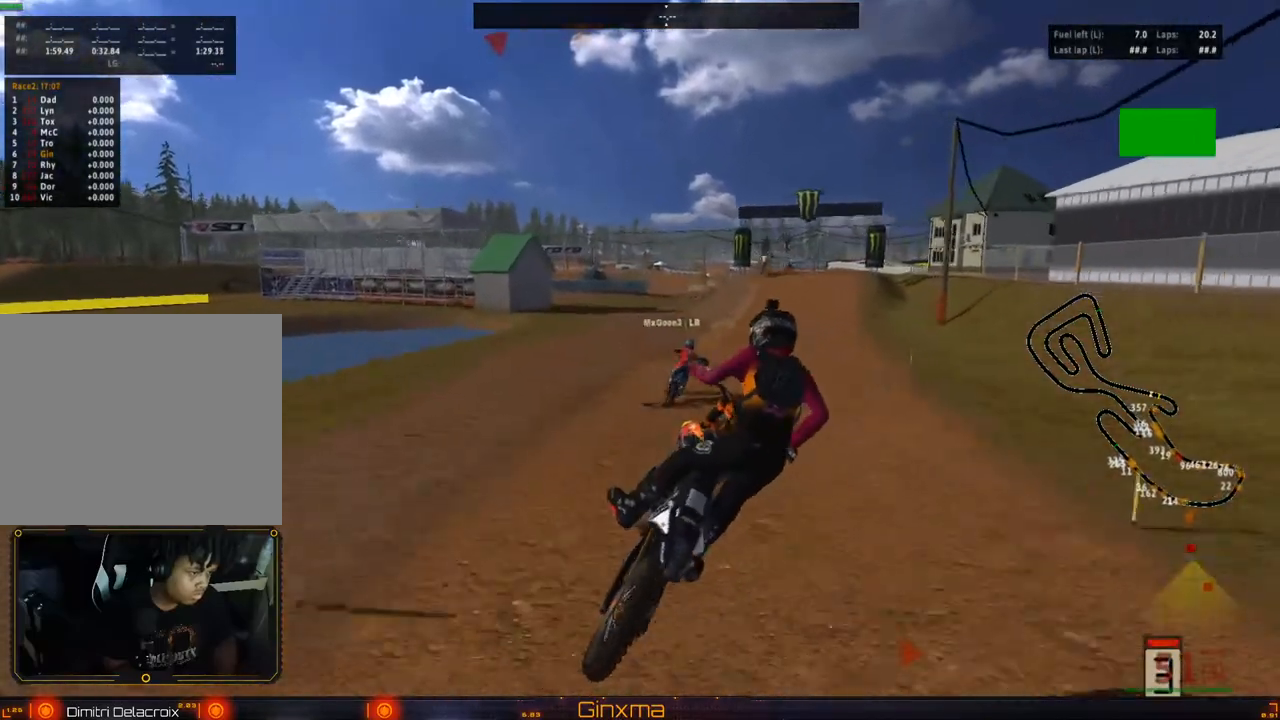
{"dt_ms": 500, "buttons": ["R2"], "left_stick": "center", "right_stick": "center"}
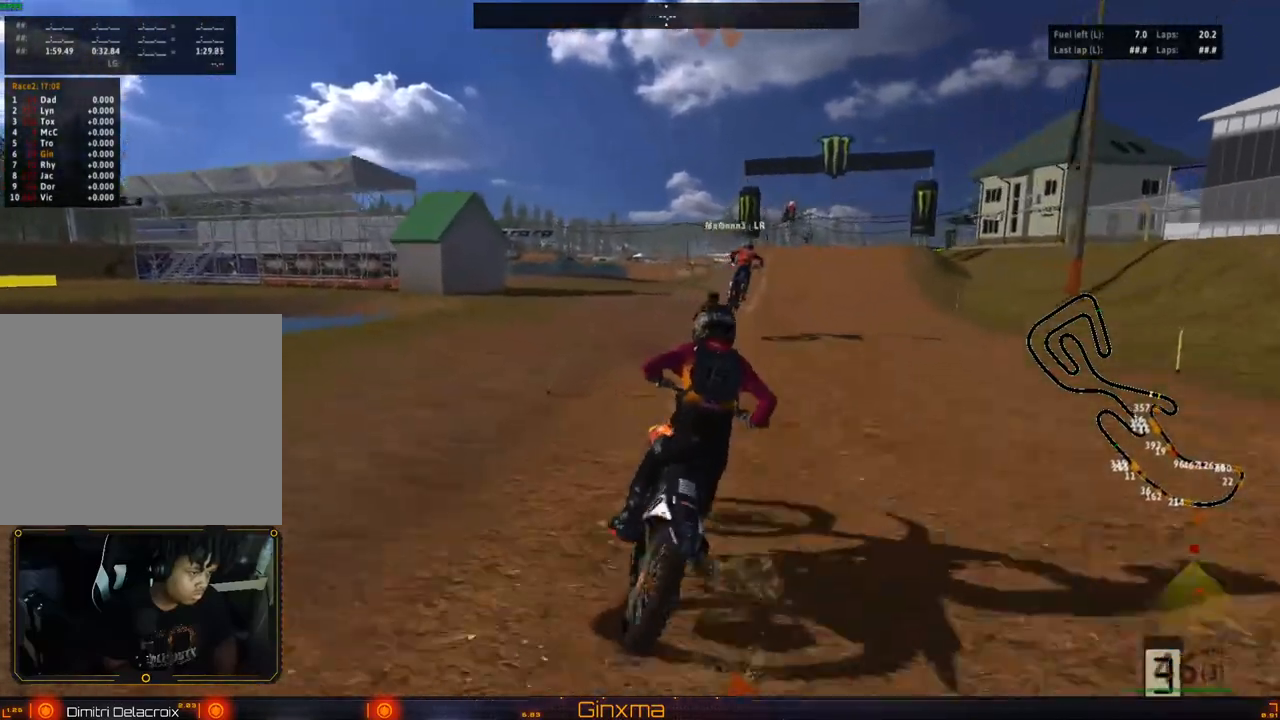
{"dt_ms": 500, "buttons": [], "left_stick": "left", "right_stick": "center", "events": [[267, "left_stick", "left"], [283, "CROSS", "down"], [400, "R2", "up"], [417, "CROSS", "up"]]}
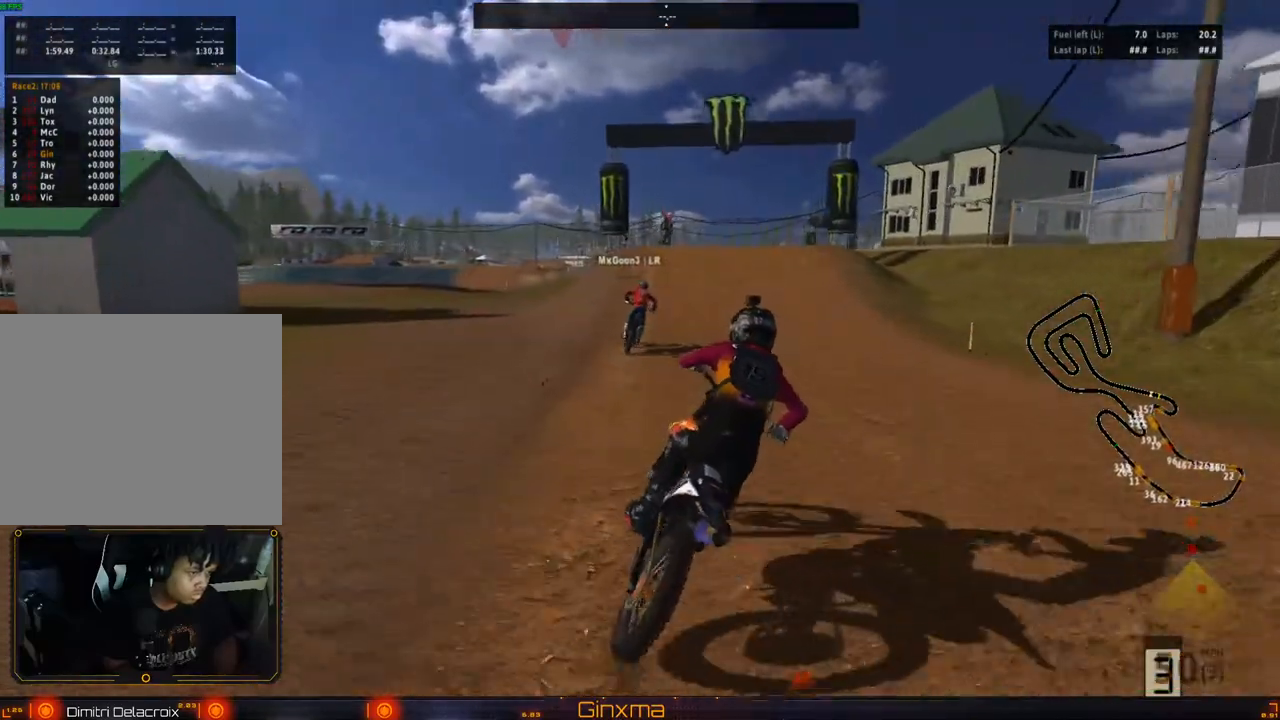
{"dt_ms": 500, "buttons": [], "left_stick": "left", "right_stick": "center", "events": [[67, "left_stick", "center"], [117, "R2", "down"], [150, "left_stick", "left"], [300, "left_stick", "center"], [467, "R2", "up"], [467, "left_stick", "left"]]}
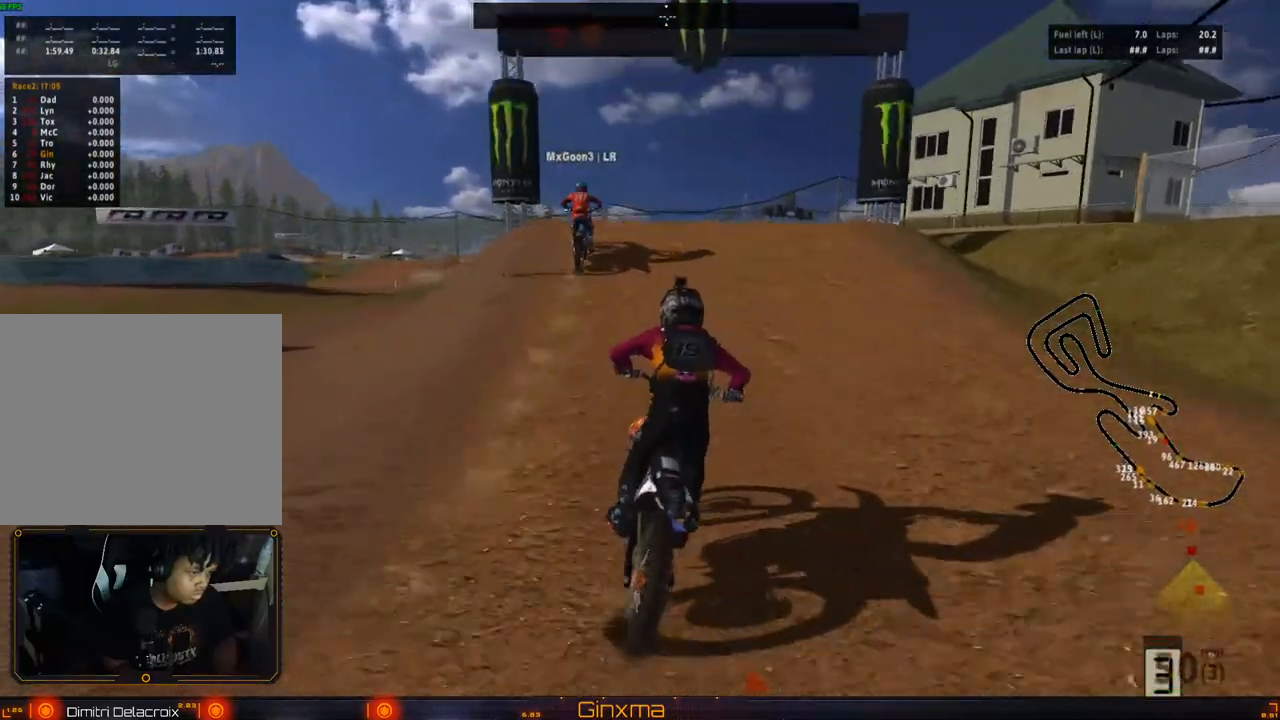
{"dt_ms": 500, "buttons": [], "left_stick": "center", "right_stick": "center", "events": [[117, "left_stick", "center"], [250, "left_stick", "right"], [350, "left_stick", "center"]]}
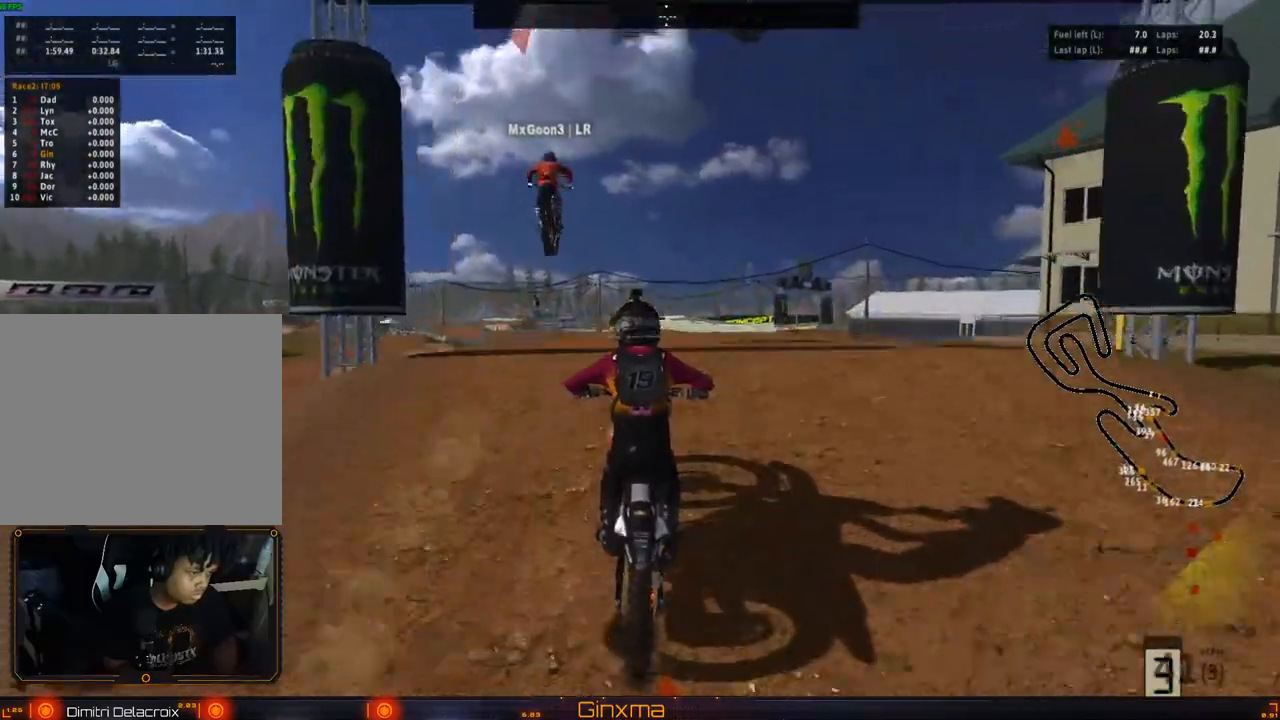
{"dt_ms": 500, "buttons": [], "left_stick": "center", "right_stick": "center", "events": [[17, "left_stick", "right"], [117, "left_stick", "center"]]}
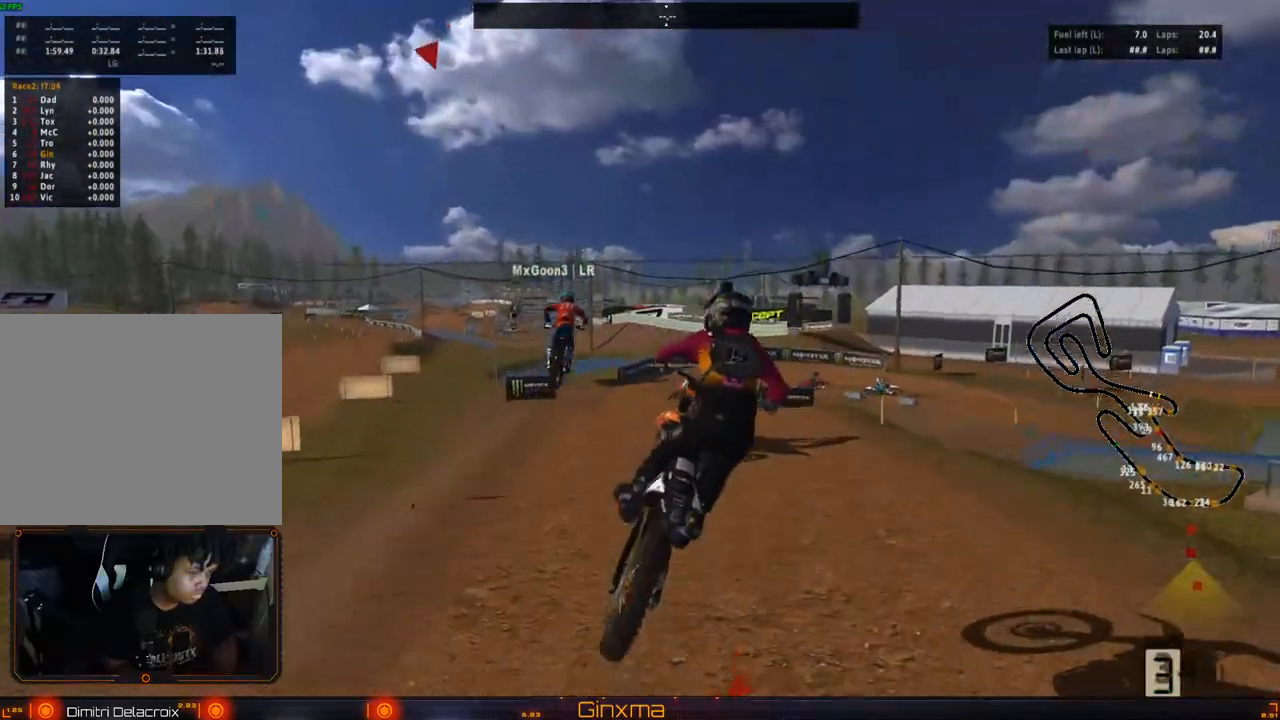
{"dt_ms": 500, "buttons": [], "left_stick": "left", "right_stick": "center", "events": [[33, "left_stick", "left"]]}
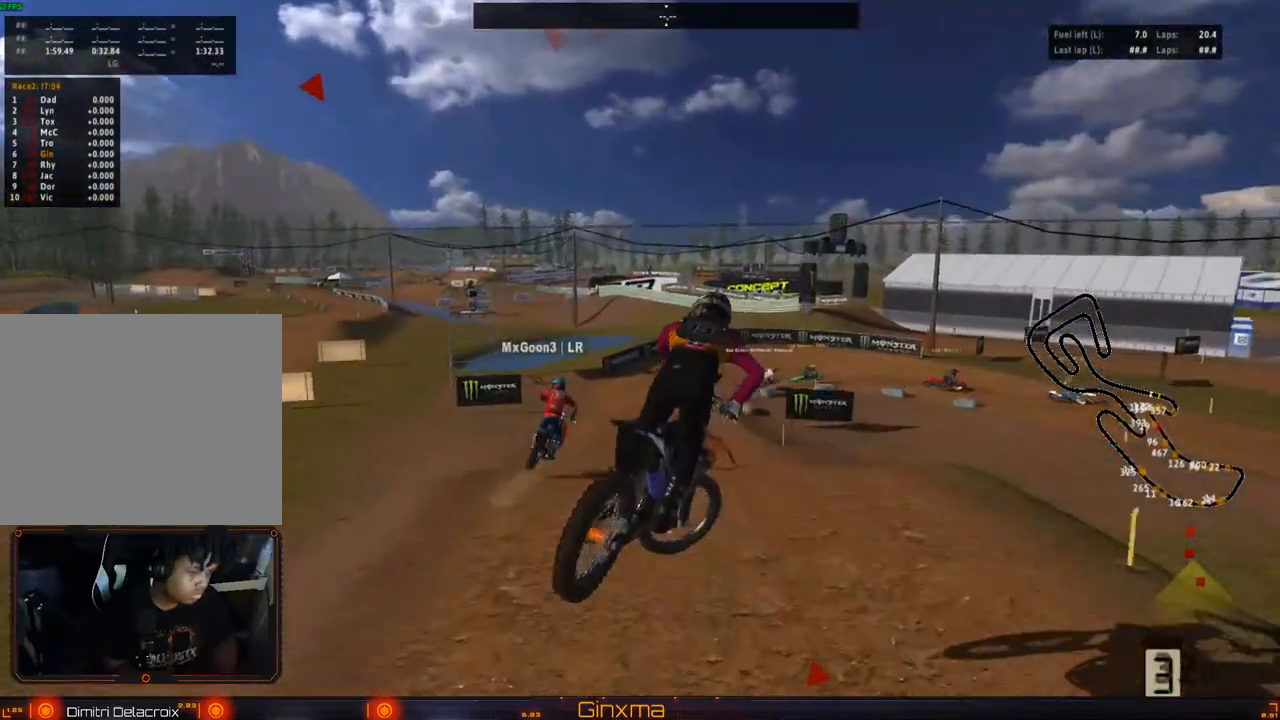
{"dt_ms": 500, "buttons": [], "left_stick": "center", "right_stick": "center", "events": [[167, "left_stick", "up"], [283, "CROSS", "down"], [383, "left_stick", "center"], [417, "CROSS", "up"]]}
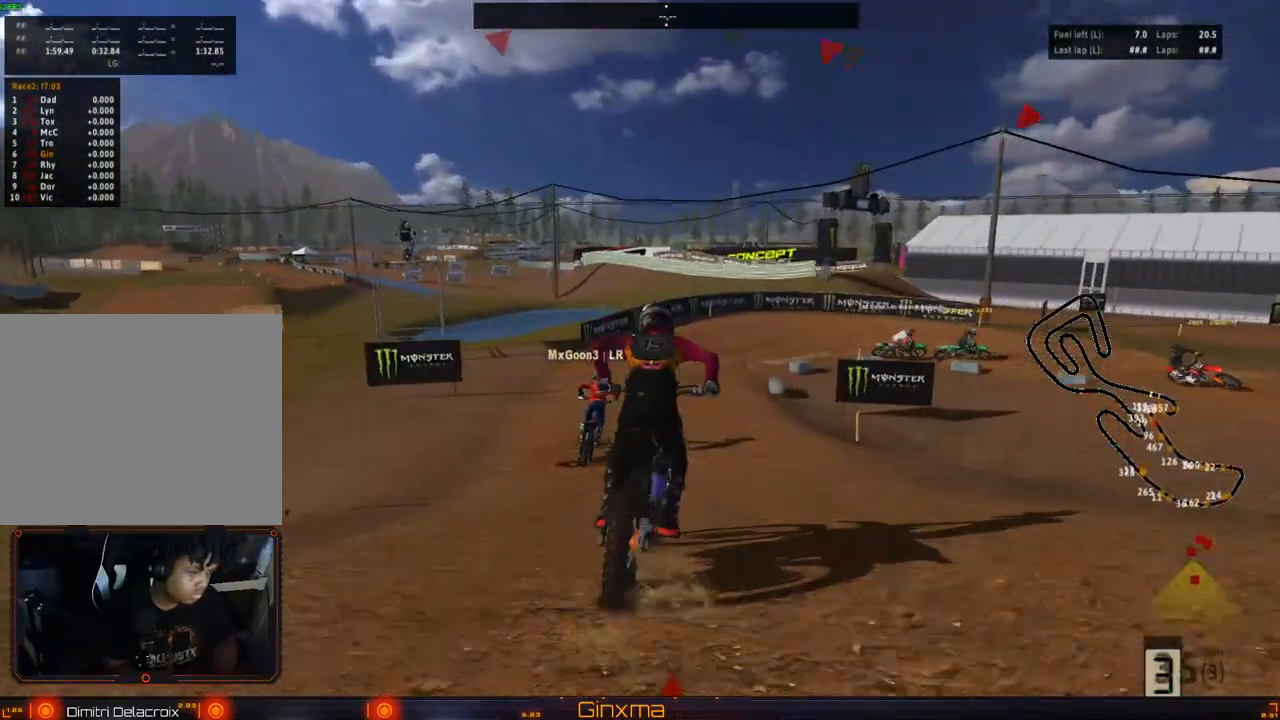
{"dt_ms": 500, "buttons": [], "left_stick": "right", "right_stick": "center", "events": [[67, "TRIANGLE", "down"], [167, "TRIANGLE", "up"], [167, "left_stick", "right"], [283, "left_stick", "center"], [417, "left_stick", "right"]]}
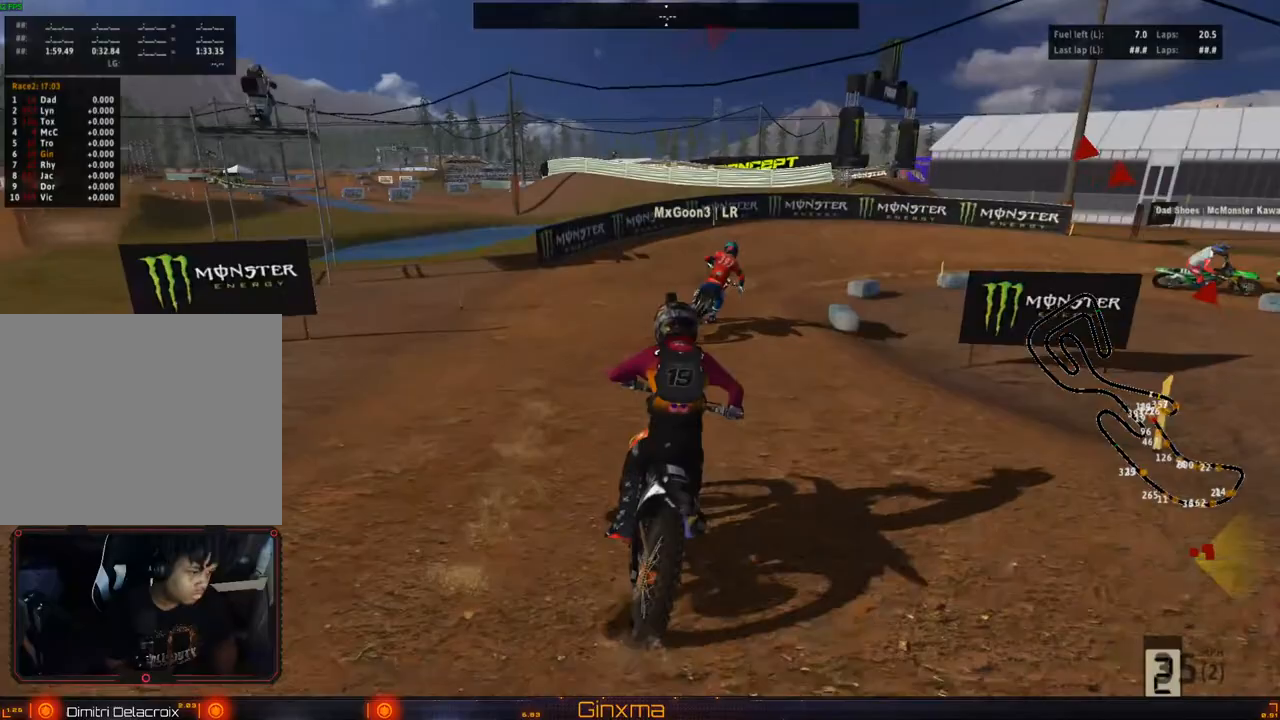
{"dt_ms": 500, "buttons": [], "left_stick": "right", "right_stick": "center", "events": [[50, "left_stick", "center"], [183, "left_stick", "down-left"], [350, "L2", "down"], [400, "left_stick", "right"], [500, "L2", "up"]]}
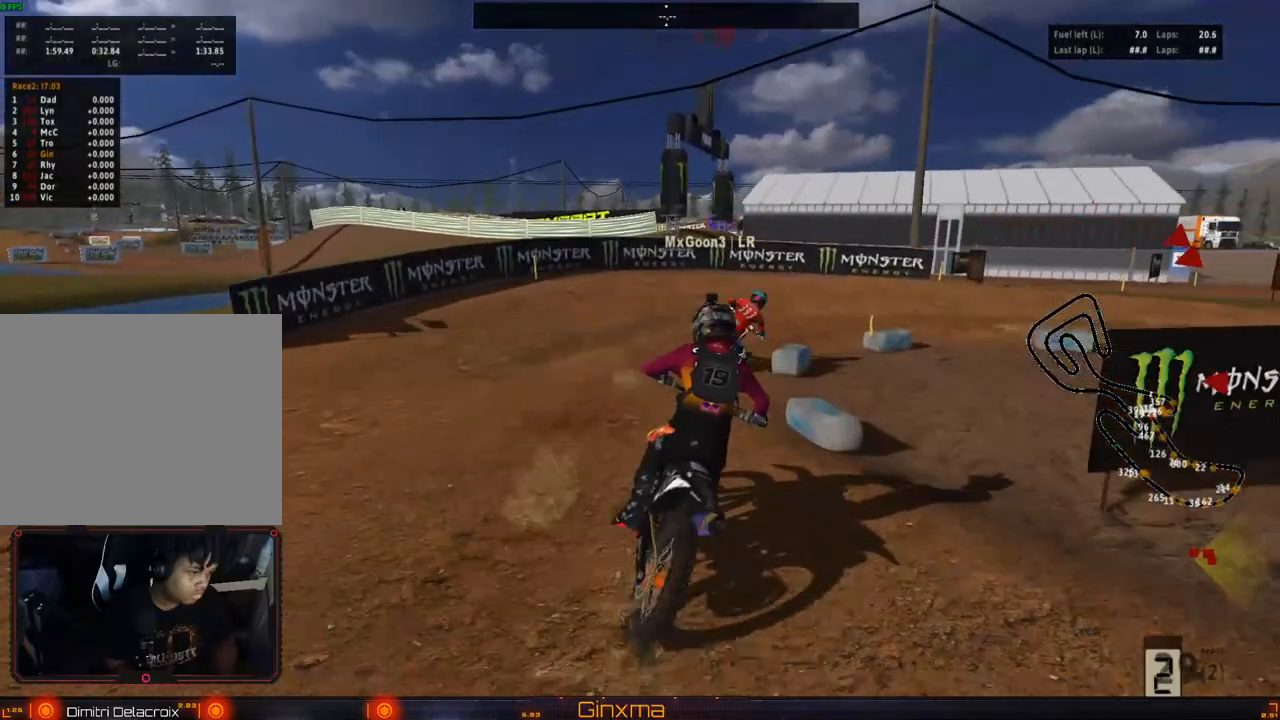
{"dt_ms": 500, "buttons": [], "left_stick": "center", "right_stick": "center", "events": [[183, "left_stick", "center"], [383, "left_stick", "right"], [500, "left_stick", "center"]]}
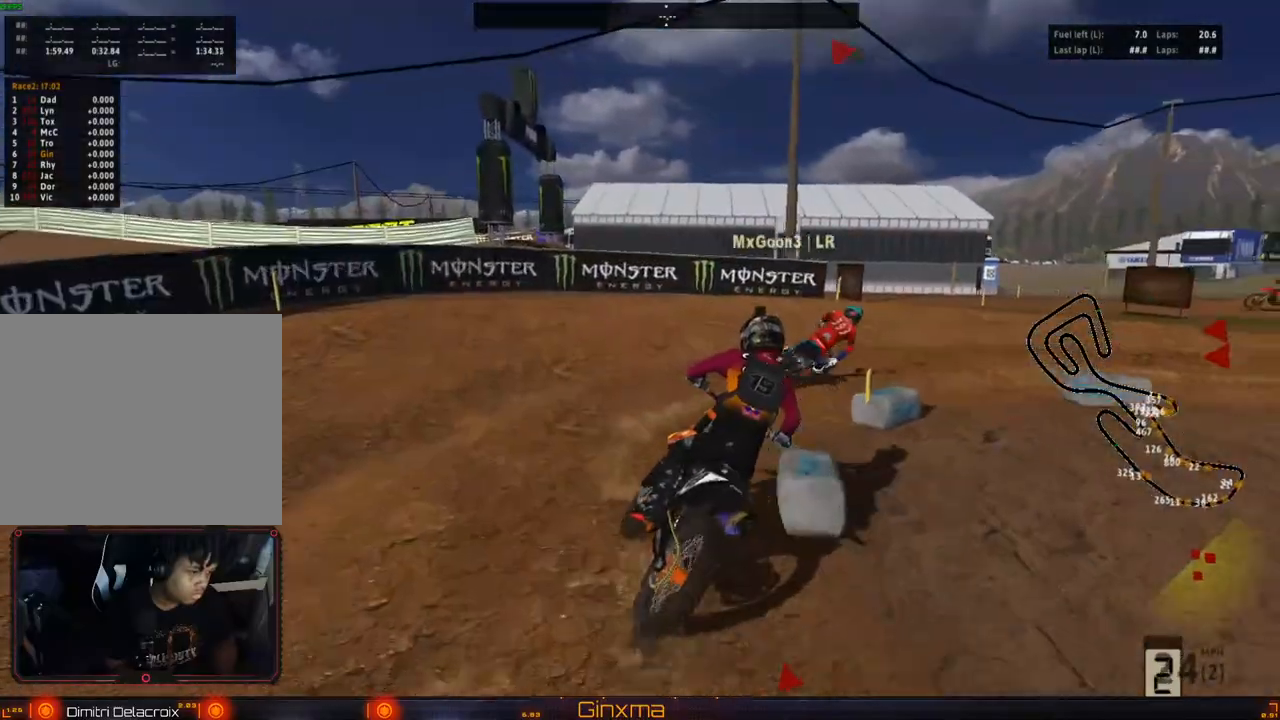
{"dt_ms": 500, "buttons": ["R2"], "left_stick": "right", "right_stick": "center", "events": [[300, "left_stick", "right"], [467, "R2", "down"]]}
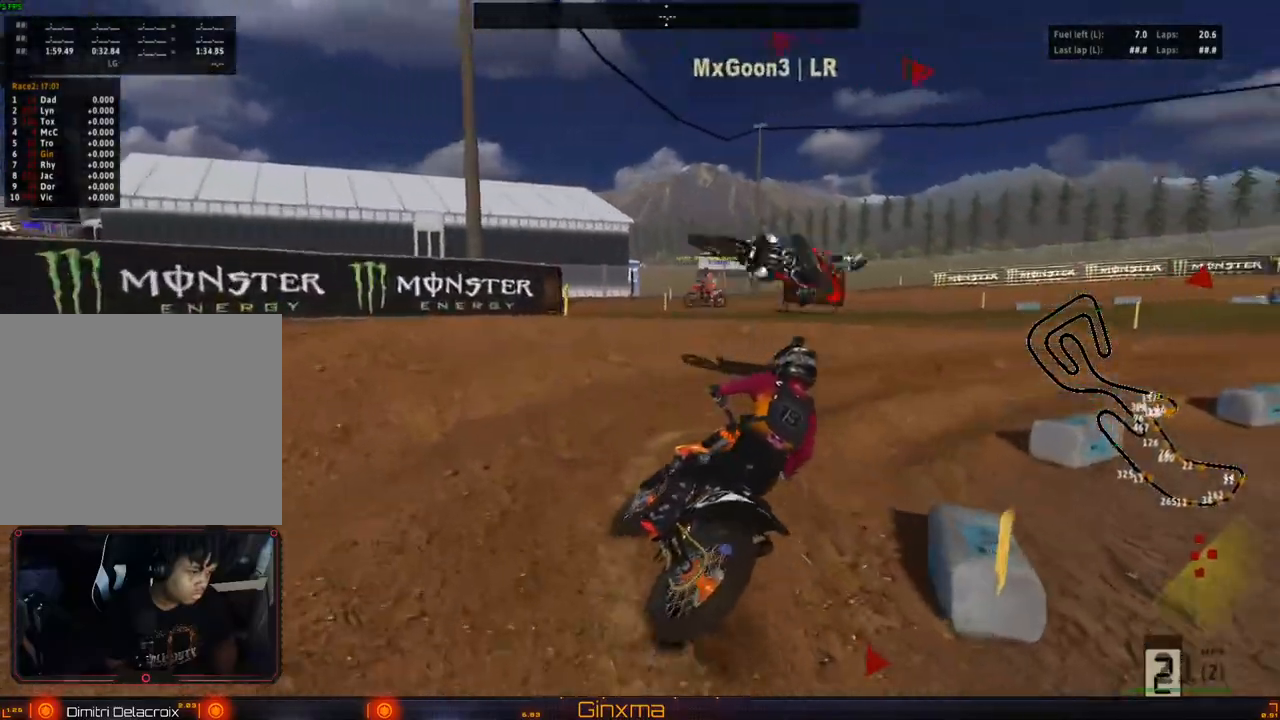
{"dt_ms": 500, "buttons": [], "left_stick": "center", "right_stick": "center", "events": [[17, "left_stick", "center"], [50, "R2", "up"], [200, "left_stick", "right"], [333, "R2", "down"], [350, "left_stick", "center"], [483, "R2", "up"]]}
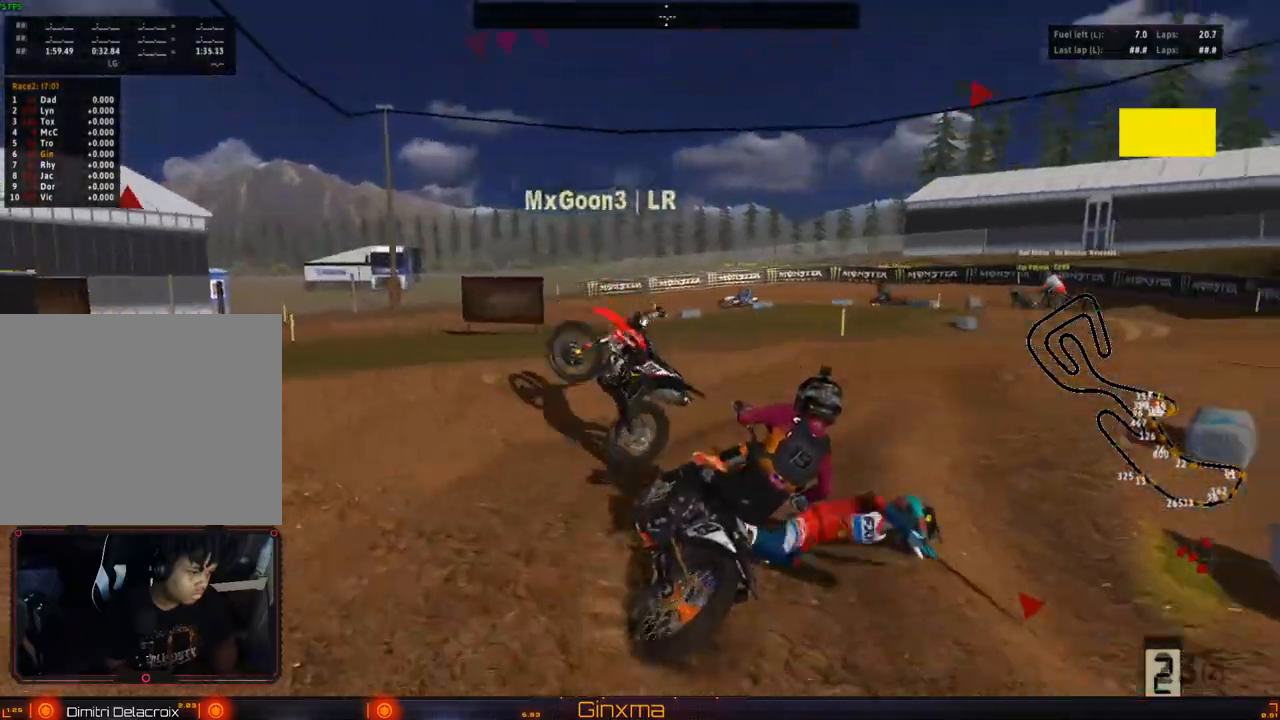
{"dt_ms": 500, "buttons": ["R2"], "left_stick": "center", "right_stick": "center", "events": [[83, "R2", "down"], [150, "left_stick", "down-left"], [233, "R2", "up"], [250, "left_stick", "center"], [283, "R2", "down"]]}
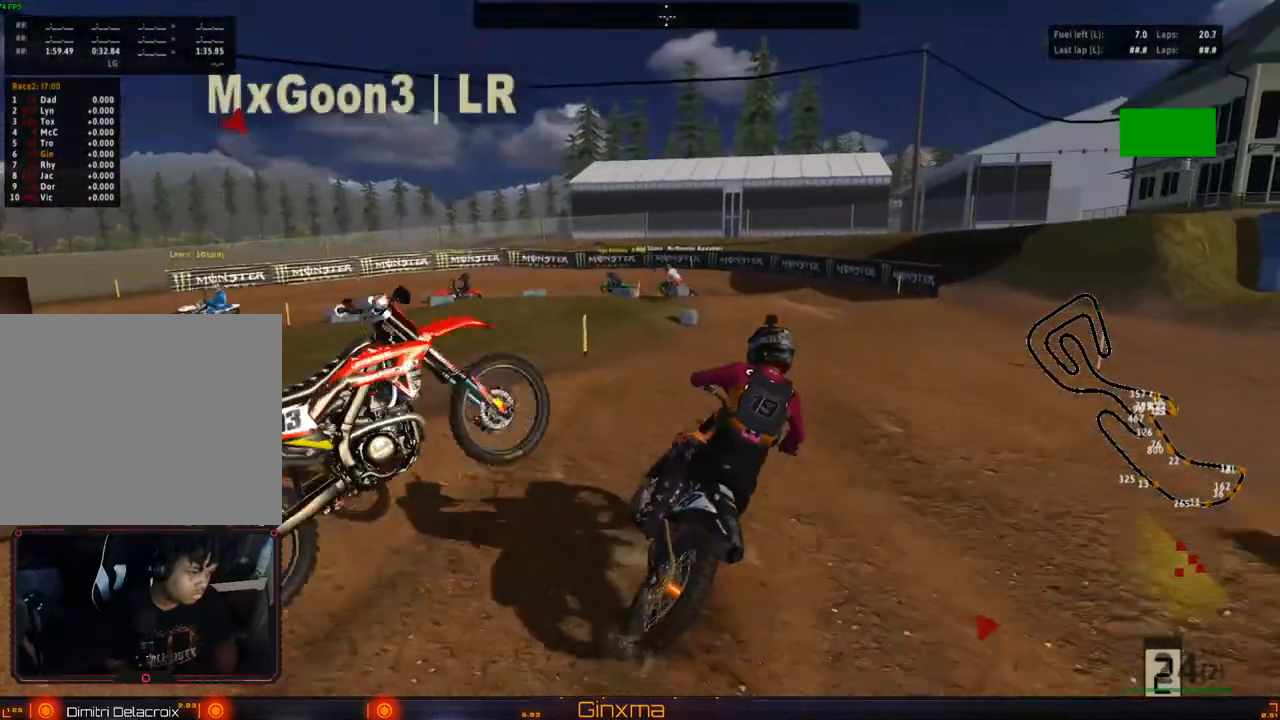
{"dt_ms": 500, "buttons": [], "left_stick": "center", "right_stick": "center", "events": [[83, "R2", "up"], [150, "R2", "down"], [350, "R2", "up"]]}
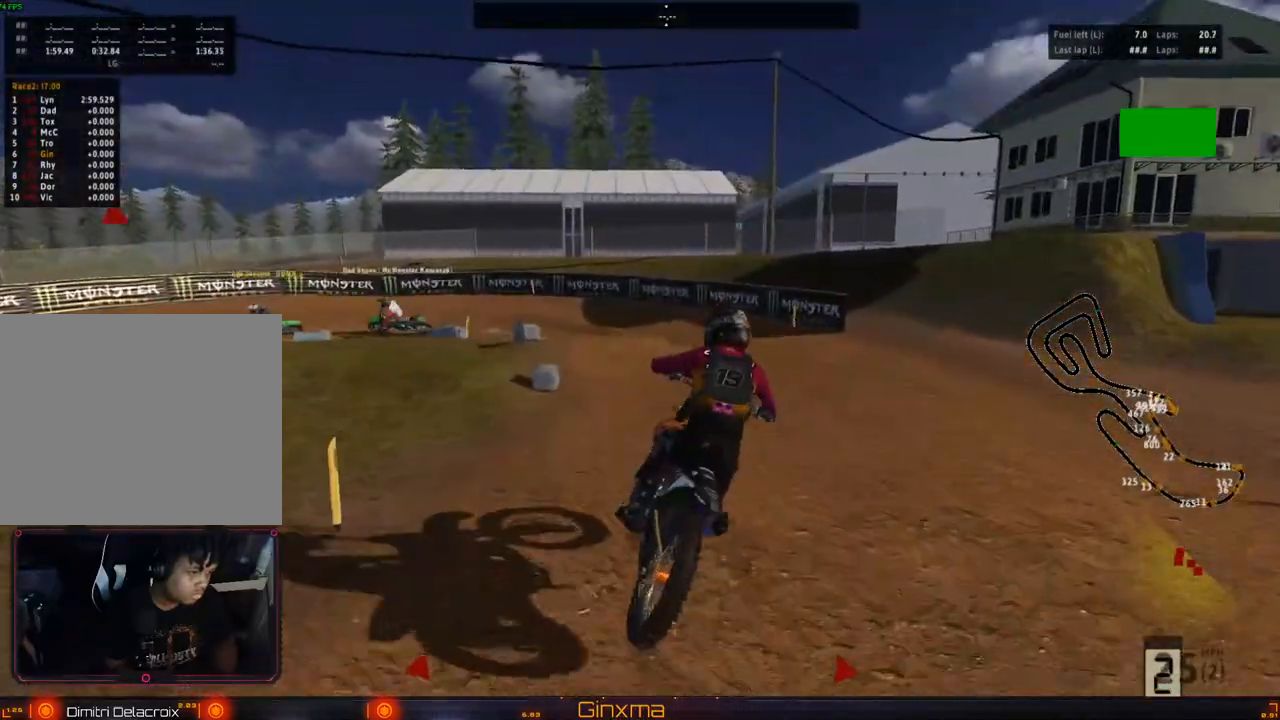
{"dt_ms": 500, "buttons": [], "left_stick": "left", "right_stick": "center", "events": [[250, "R2", "down"], [300, "left_stick", "left"], [383, "R2", "up"]]}
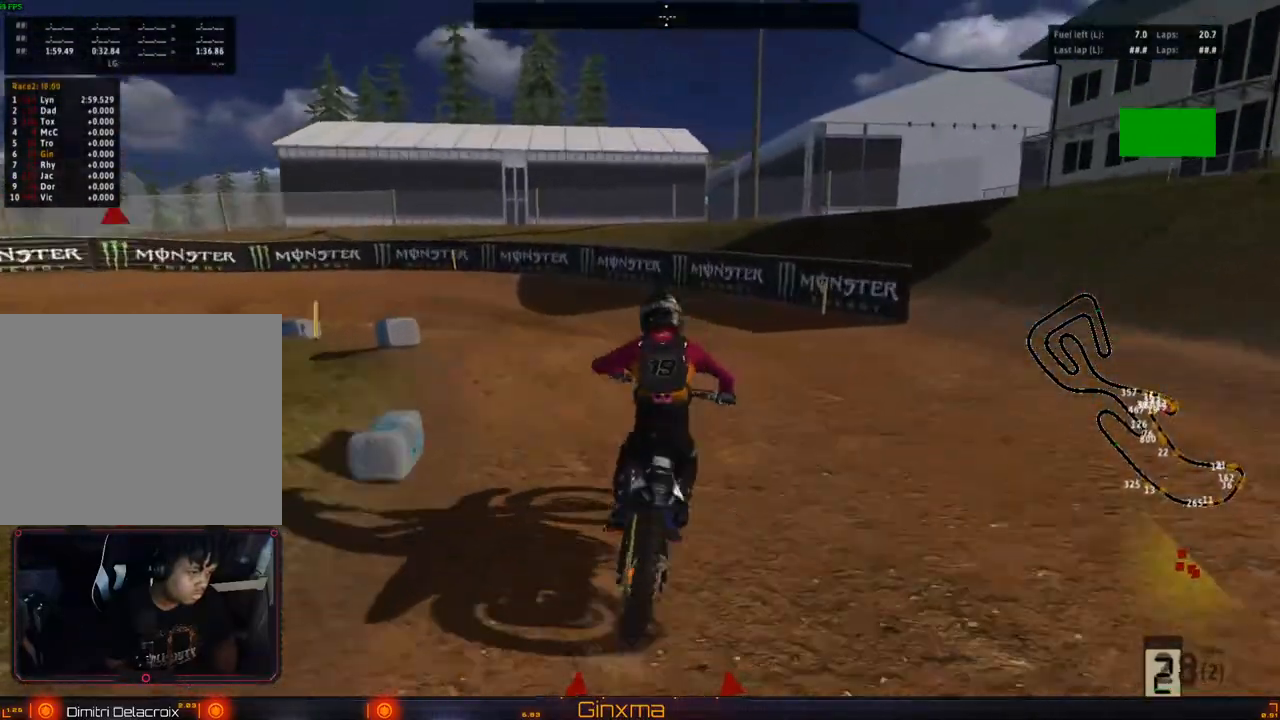
{"dt_ms": 500, "buttons": [], "left_stick": "center", "right_stick": "center", "events": [[150, "left_stick", "center"], [250, "left_stick", "left"], [400, "left_stick", "center"]]}
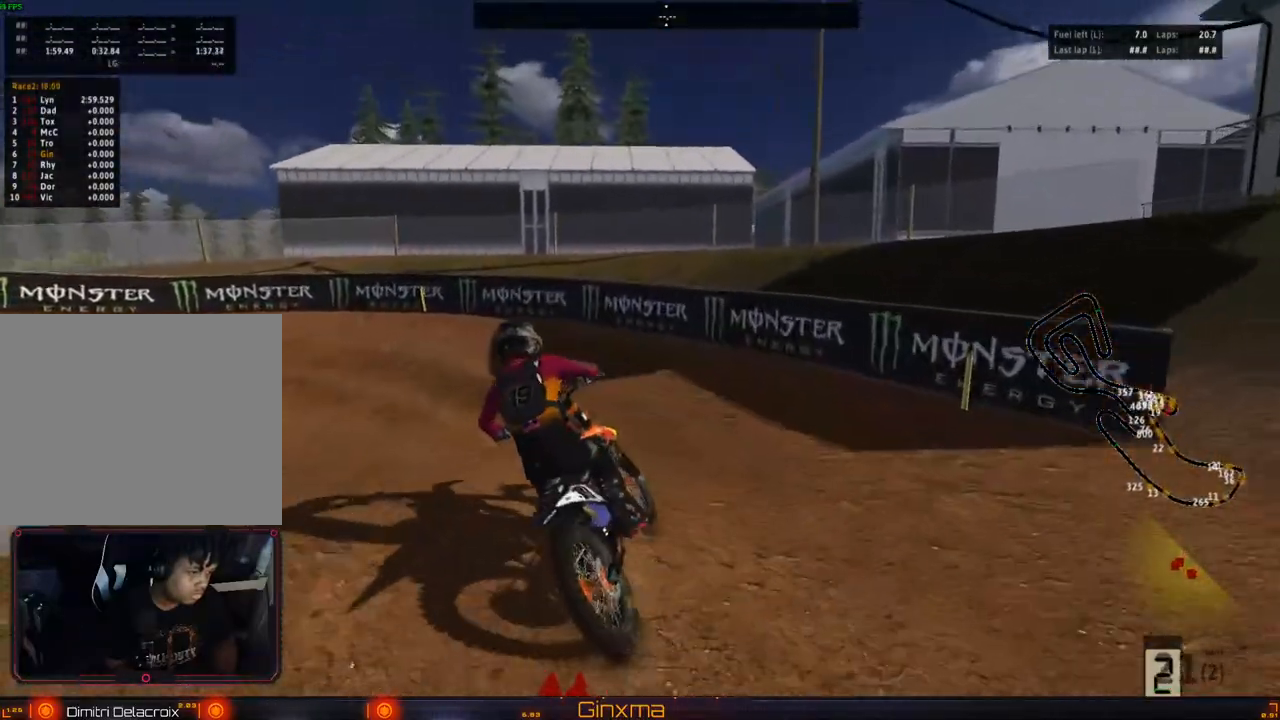
{"dt_ms": 500, "buttons": [], "left_stick": "center", "right_stick": "center", "events": [[50, "left_stick", "left"], [117, "R2", "down"], [200, "left_stick", "center"], [267, "R2", "up"]]}
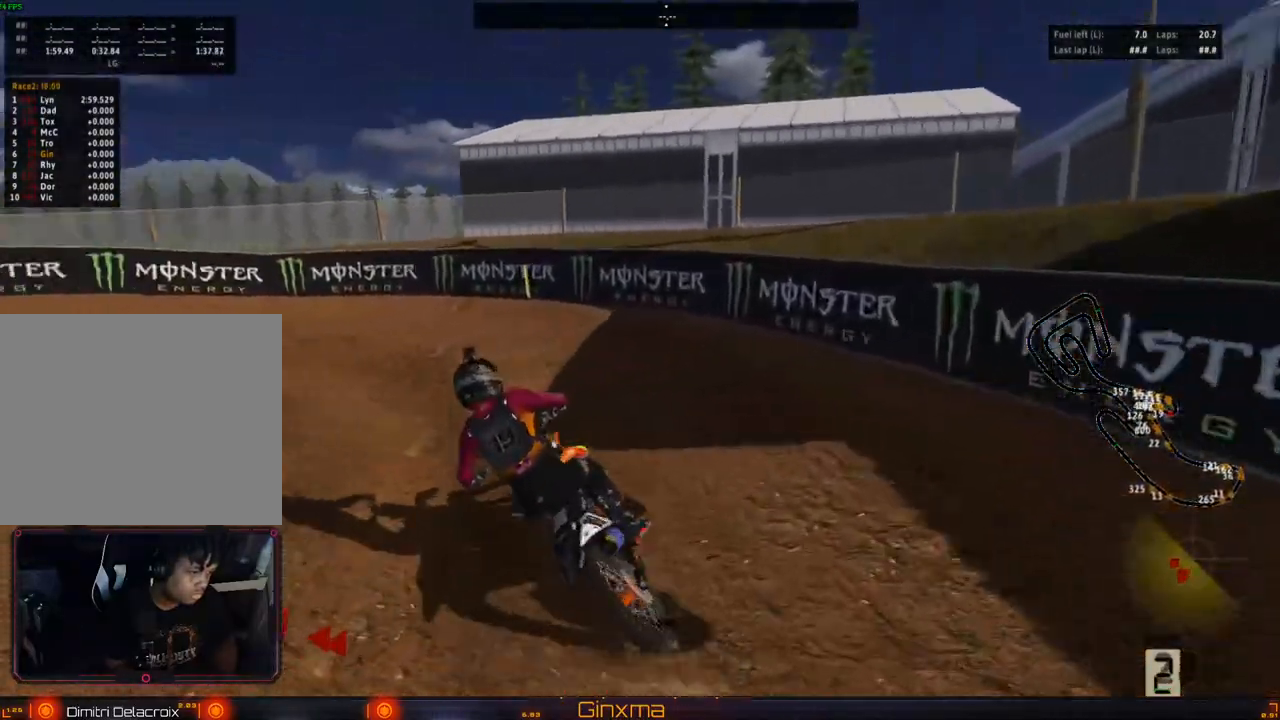
{"dt_ms": 500, "buttons": ["R2"], "left_stick": "center", "right_stick": "center", "events": [[67, "R2", "down"], [317, "left_stick", "left"], [367, "R2", "up"], [400, "R2", "down"], [433, "left_stick", "center"]]}
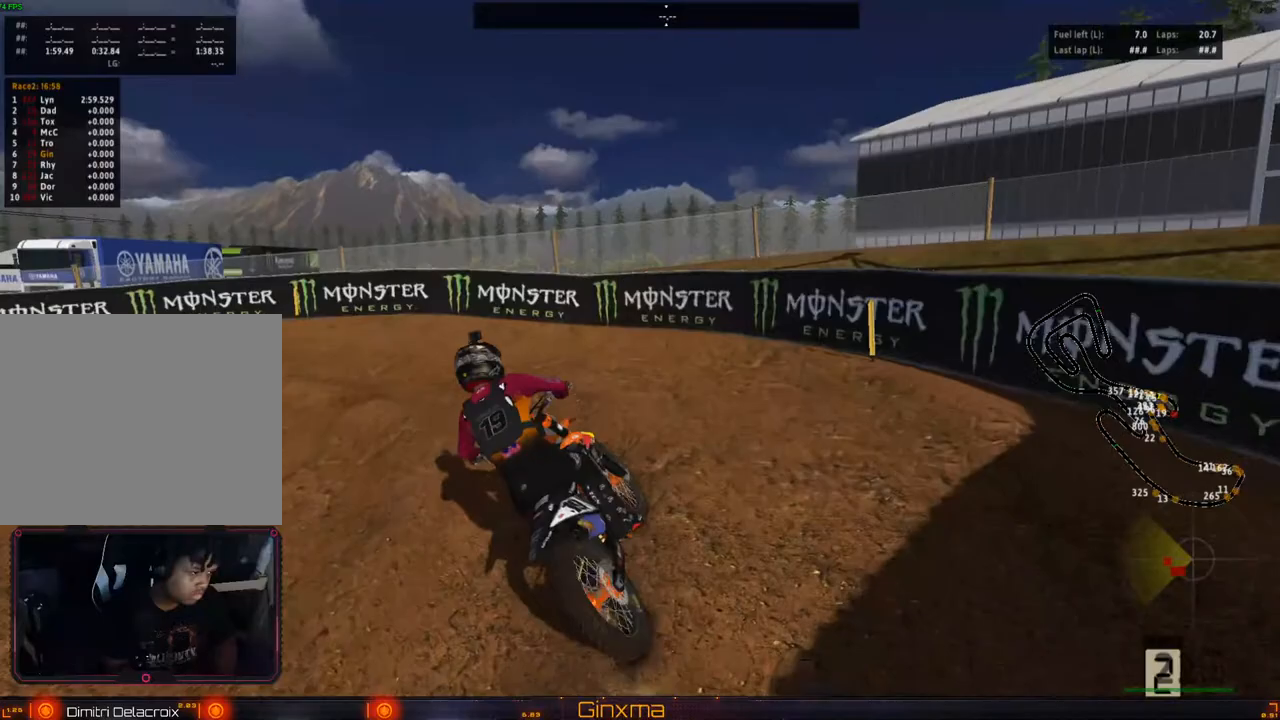
{"dt_ms": 500, "buttons": ["R2"], "left_stick": "center", "right_stick": "center", "events": [[33, "R2", "up"], [83, "left_stick", "left"], [200, "R2", "down"], [217, "left_stick", "center"], [317, "R2", "up"], [367, "R2", "down"]]}
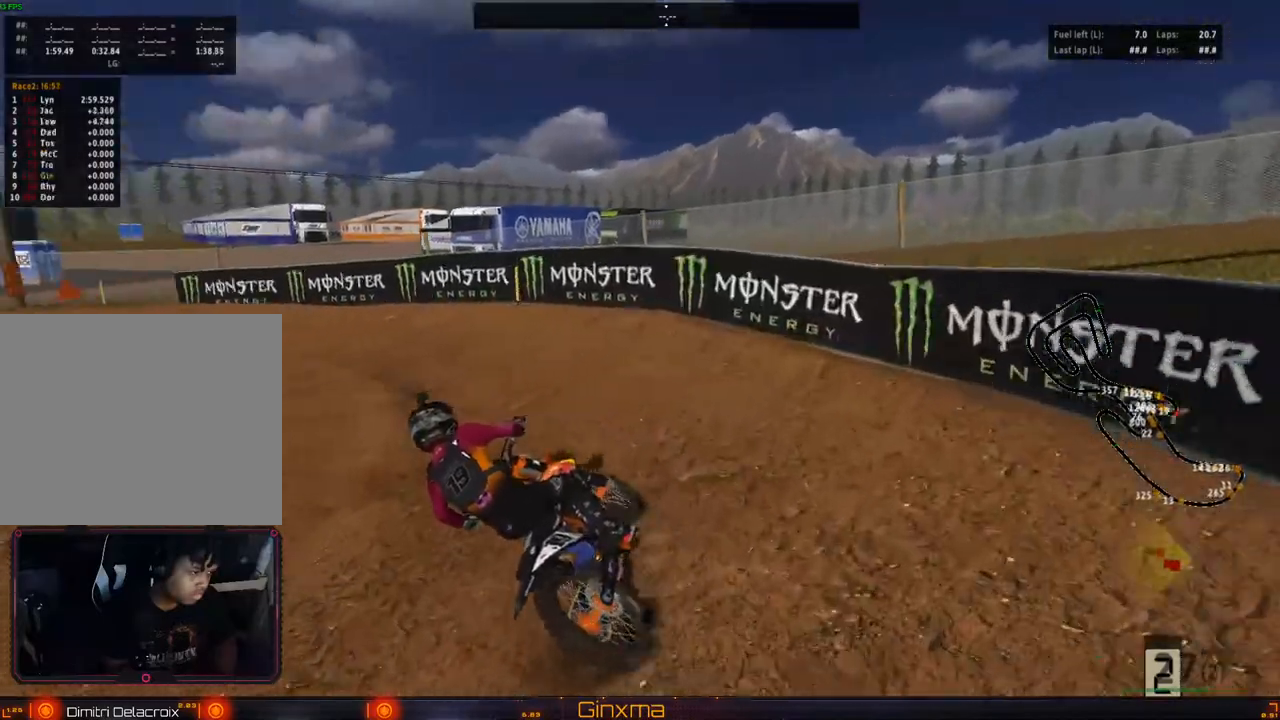
{"dt_ms": 1000, "buttons": ["R2"], "left_stick": "center", "right_stick": "center"}
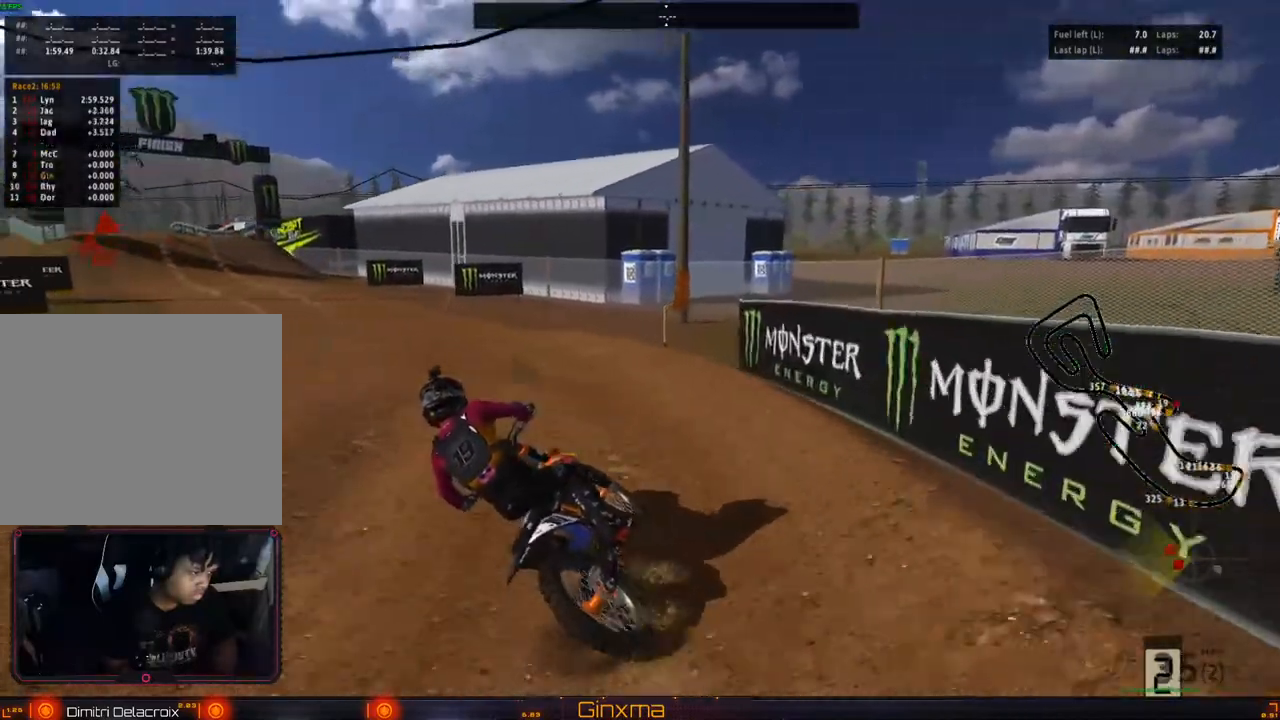
{"dt_ms": 500, "buttons": ["R2"], "left_stick": "center", "right_stick": "center", "events": [[17, "R2", "up"], [83, "R2", "down"], [233, "left_stick", "right"], [333, "left_stick", "center"]]}
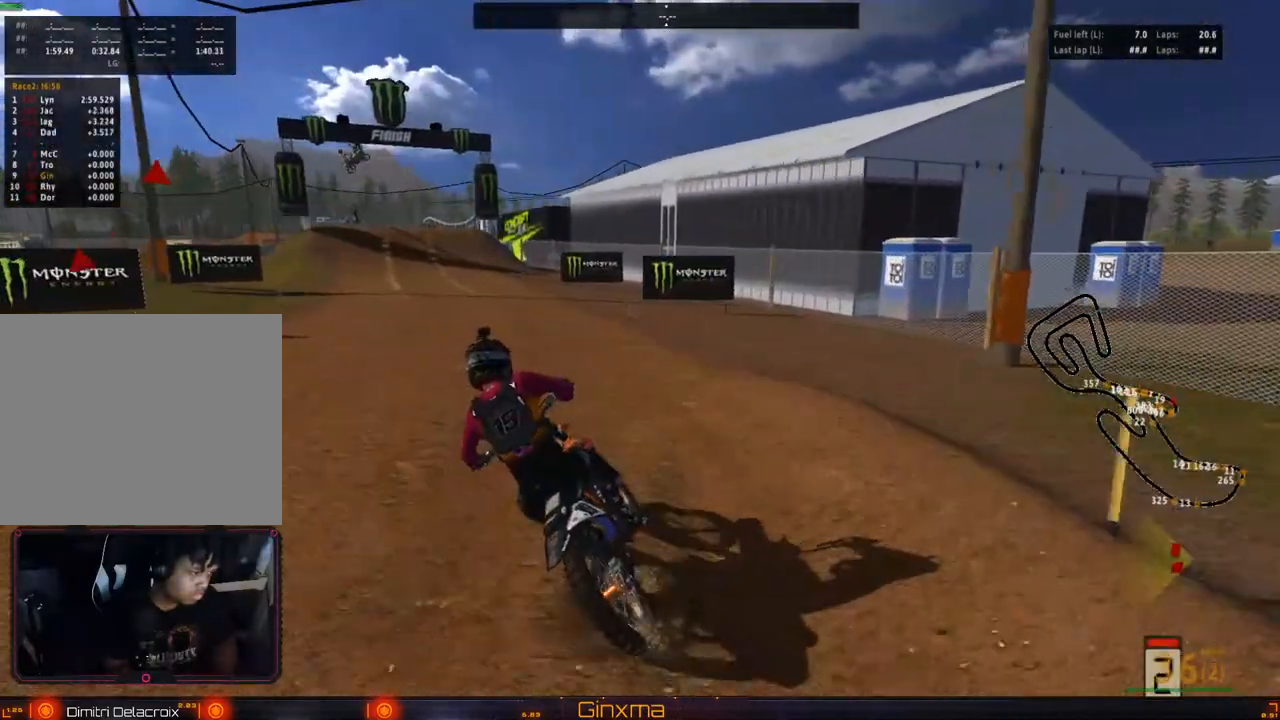
{"dt_ms": 500, "buttons": ["R2"], "left_stick": "left", "right_stick": "center", "events": [[167, "left_stick", "left"], [250, "SQUARE", "down"], [333, "SQUARE", "up"]]}
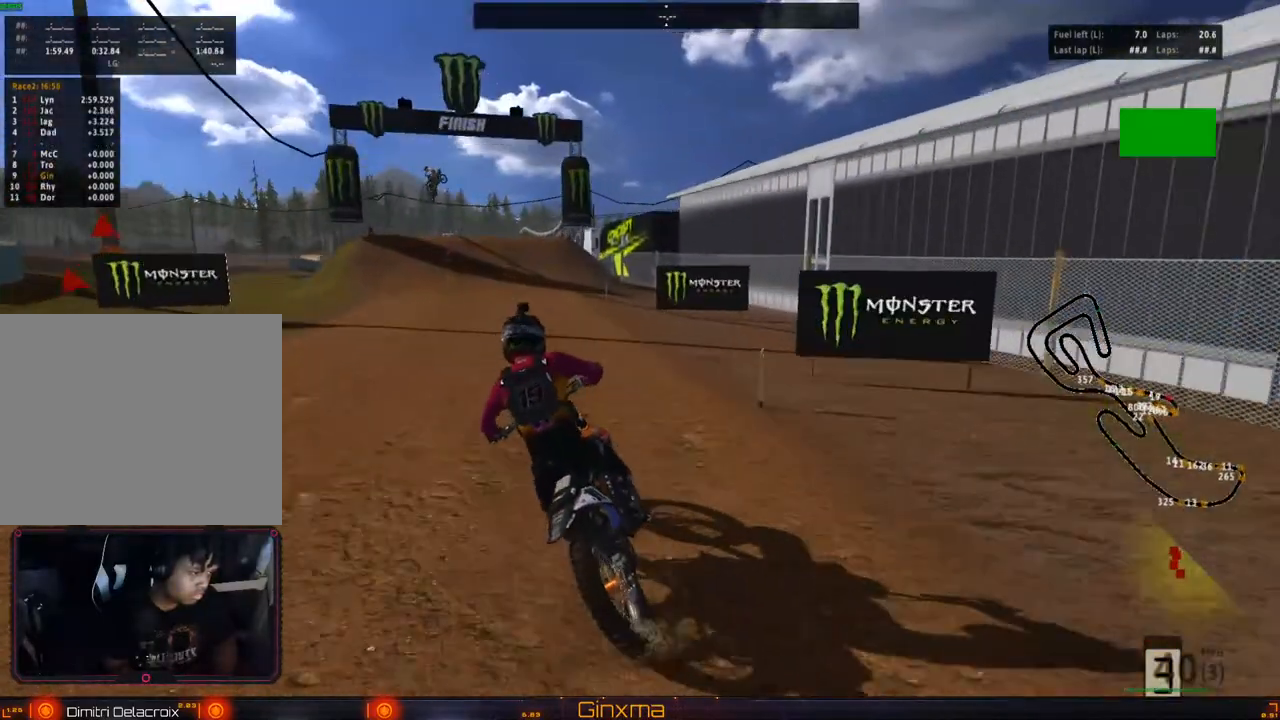
{"dt_ms": 500, "buttons": ["R2"], "left_stick": "center", "right_stick": "center"}